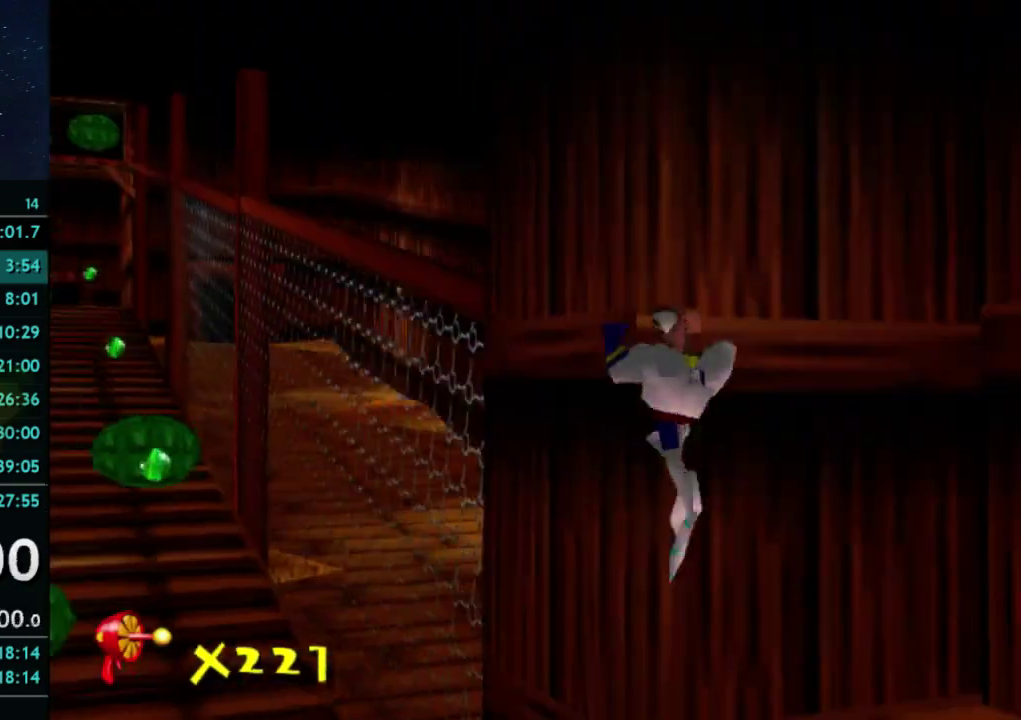
Gameplay with a controller (Xbox layout); each line is a JSON object with the inputs held at the frame after it. "events" lists button and stick changes between this image and that frame as [ms after this image, input, new state], when the widget could be followed in between. This overlay highlights the sticks when they move; stick clicks (L3 R3) are not distinguishable. Not read: A L3 R3.
{"buttons": [], "left_stick": "up", "right_stick": "center", "events": [[500, "left_stick", "up"]]}
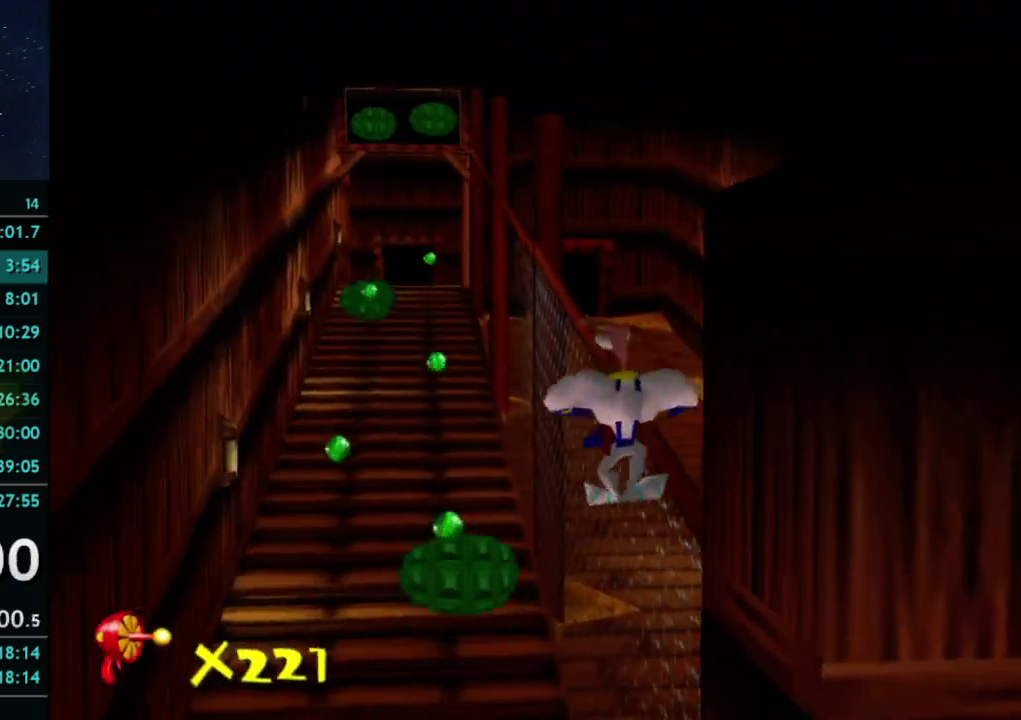
{"buttons": [], "left_stick": "up-right", "right_stick": "center", "events": [[167, "left_stick", "up-right"]]}
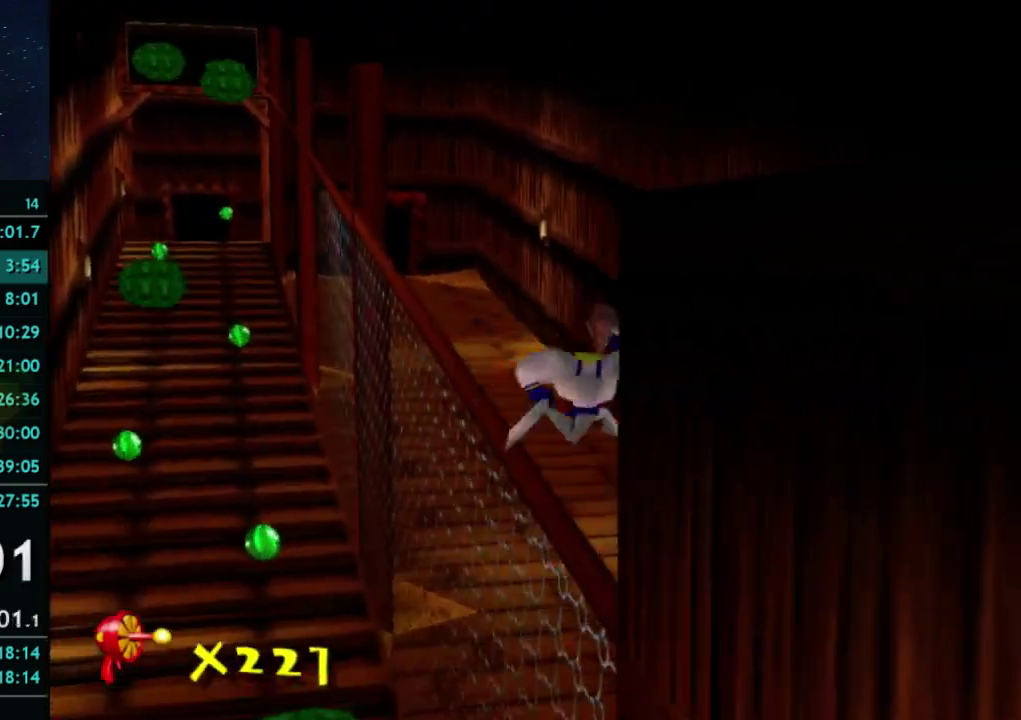
{"buttons": [], "left_stick": "up", "right_stick": "center", "events": [[300, "left_stick", "up"], [433, "right_stick", "left"], [500, "right_stick", "center"]]}
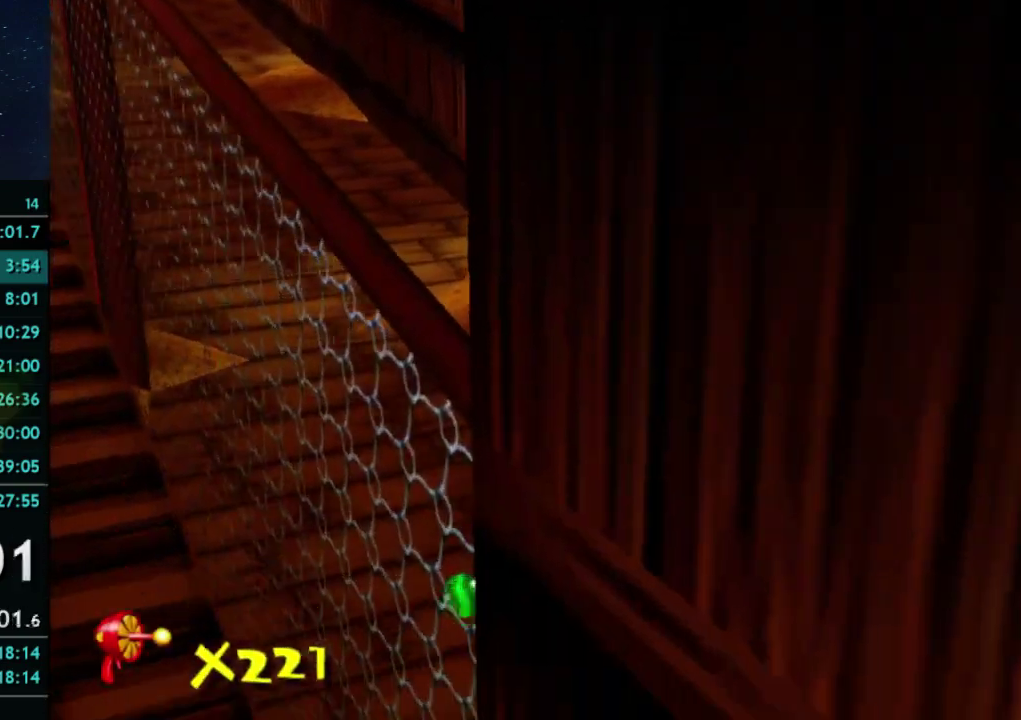
{"buttons": [], "left_stick": "up-right", "right_stick": "center", "events": [[467, "left_stick", "up-right"]]}
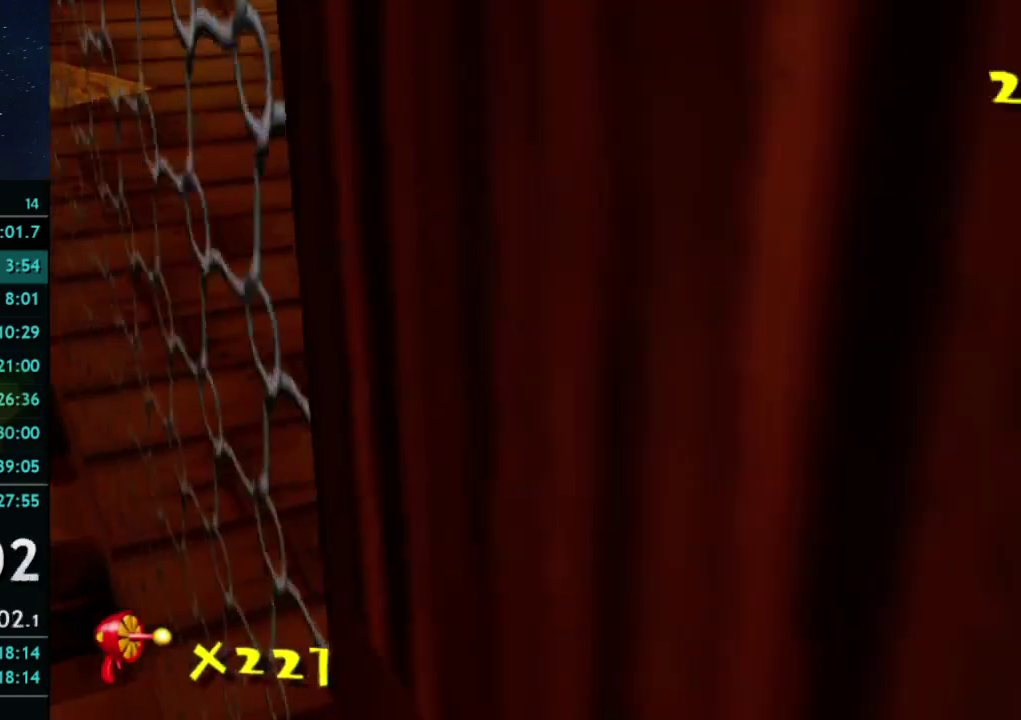
{"buttons": [], "left_stick": "up", "right_stick": "center", "events": [[100, "left_stick", "right"], [200, "left_stick", "up-right"], [400, "left_stick", "up"]]}
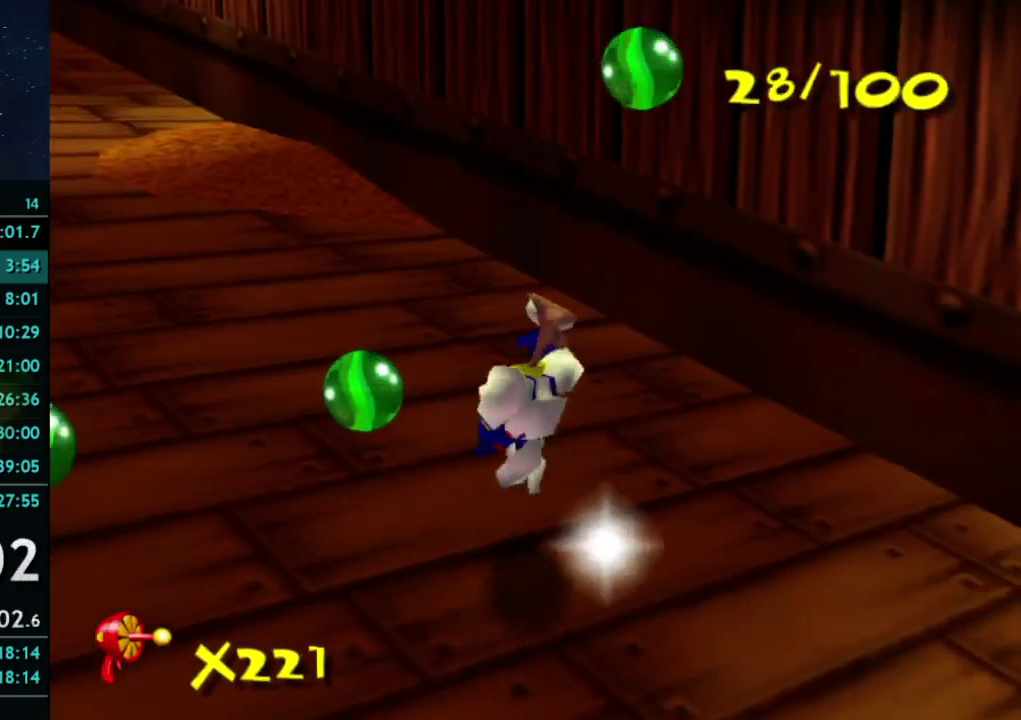
{"buttons": [], "left_stick": "down-left", "right_stick": "center", "events": [[167, "left_stick", "up-left"], [267, "left_stick", "left"], [500, "left_stick", "down-left"]]}
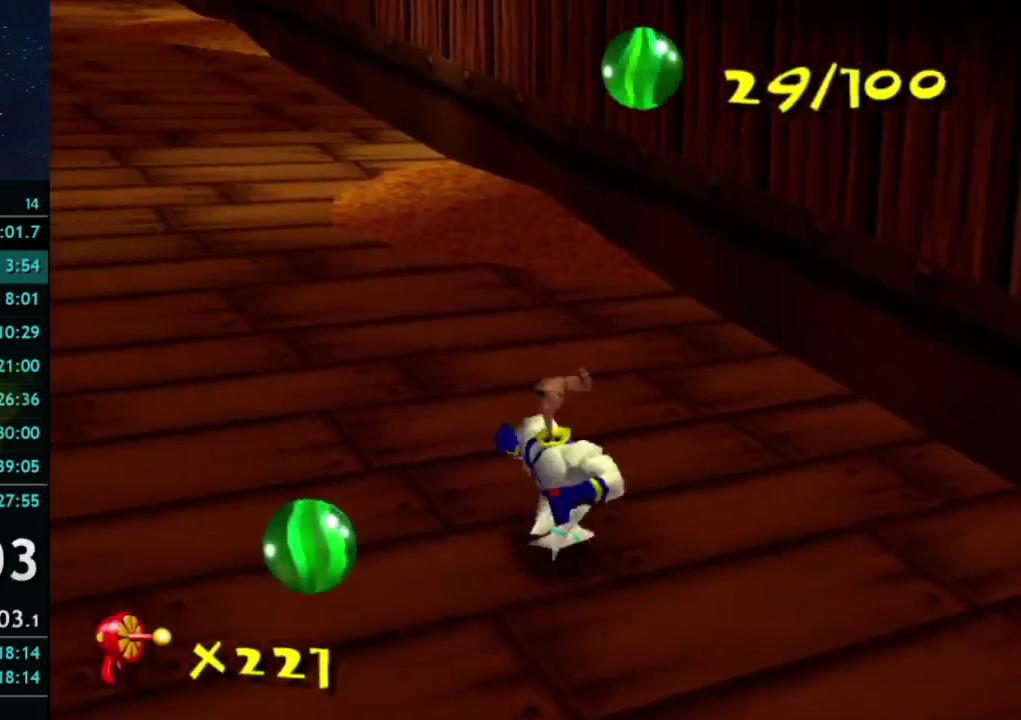
{"buttons": [], "left_stick": "up", "right_stick": "center", "events": [[267, "X", "down"], [267, "left_stick", "left"], [333, "left_stick", "up-left"], [367, "X", "up"], [433, "left_stick", "up"]]}
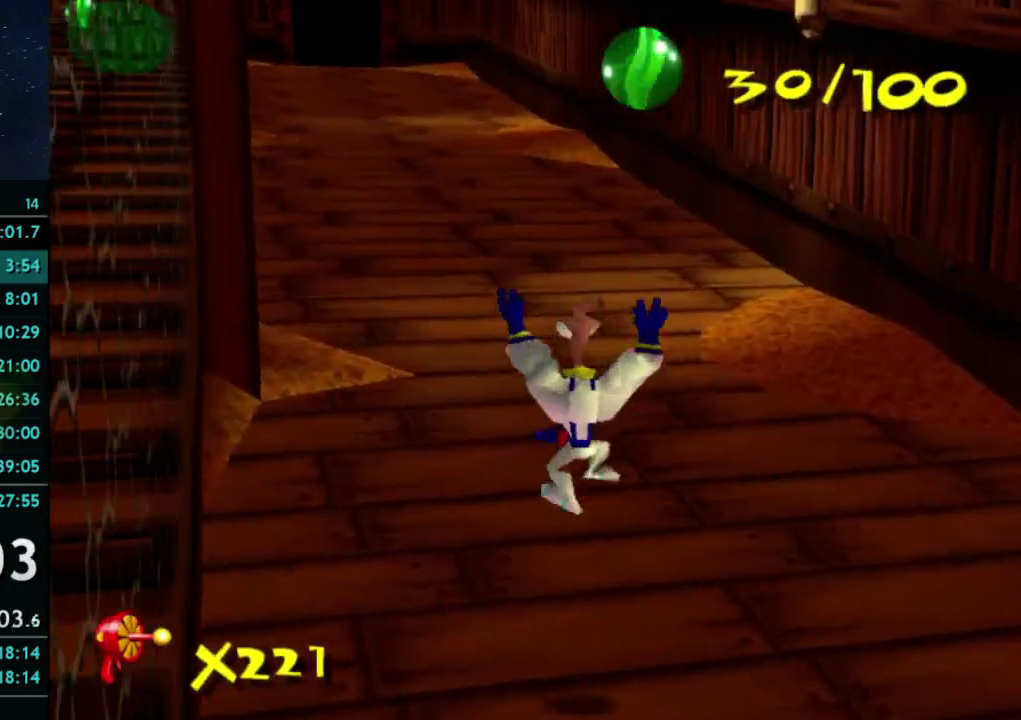
{"buttons": [], "left_stick": "up", "right_stick": "center", "events": [[433, "left_stick", "up-left"], [500, "left_stick", "up"]]}
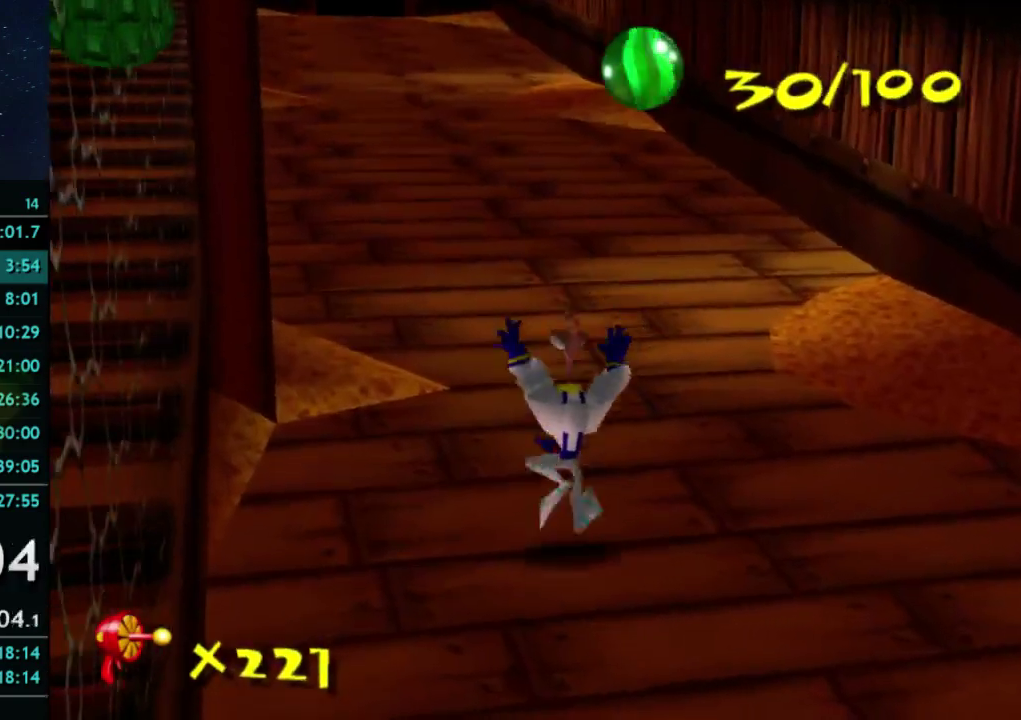
{"buttons": ["X"], "left_stick": "up", "right_stick": "center", "events": [[67, "X", "down"], [133, "X", "up"], [433, "X", "down"]]}
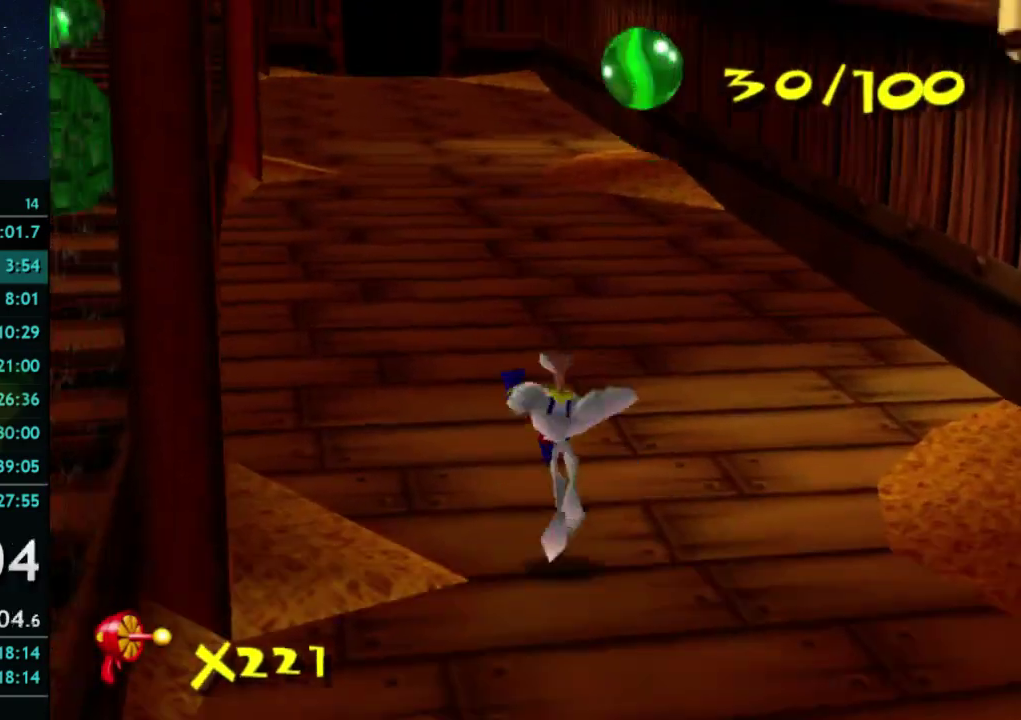
{"buttons": [], "left_stick": "up", "right_stick": "center", "events": [[33, "X", "up"], [333, "X", "down"], [400, "X", "up"]]}
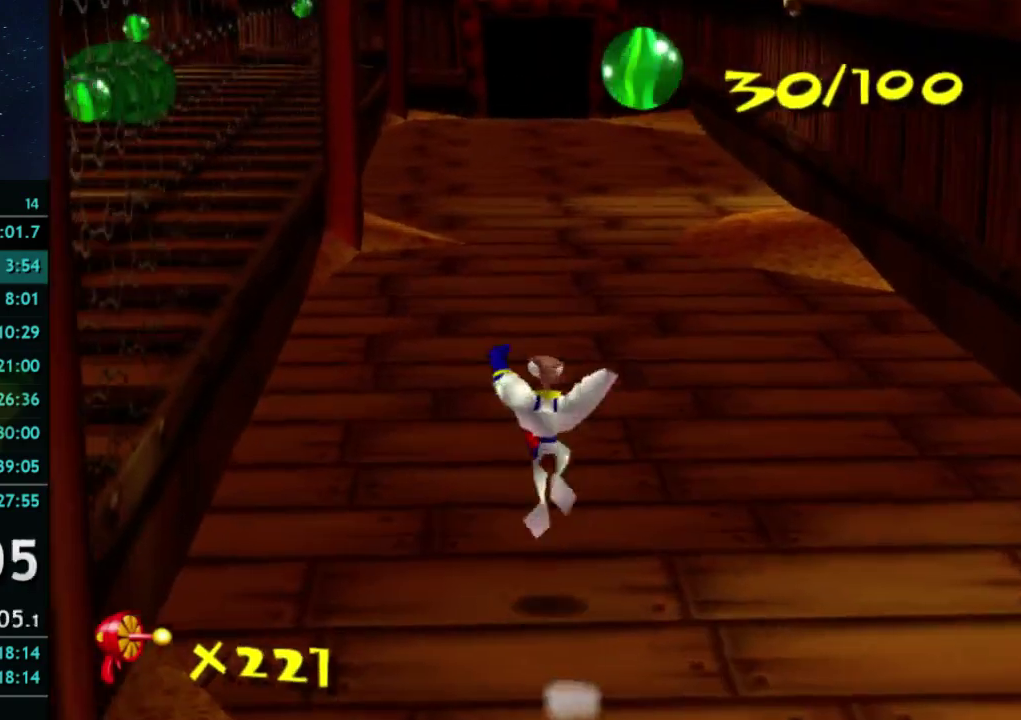
{"buttons": [], "left_stick": "up", "right_stick": "center", "events": []}
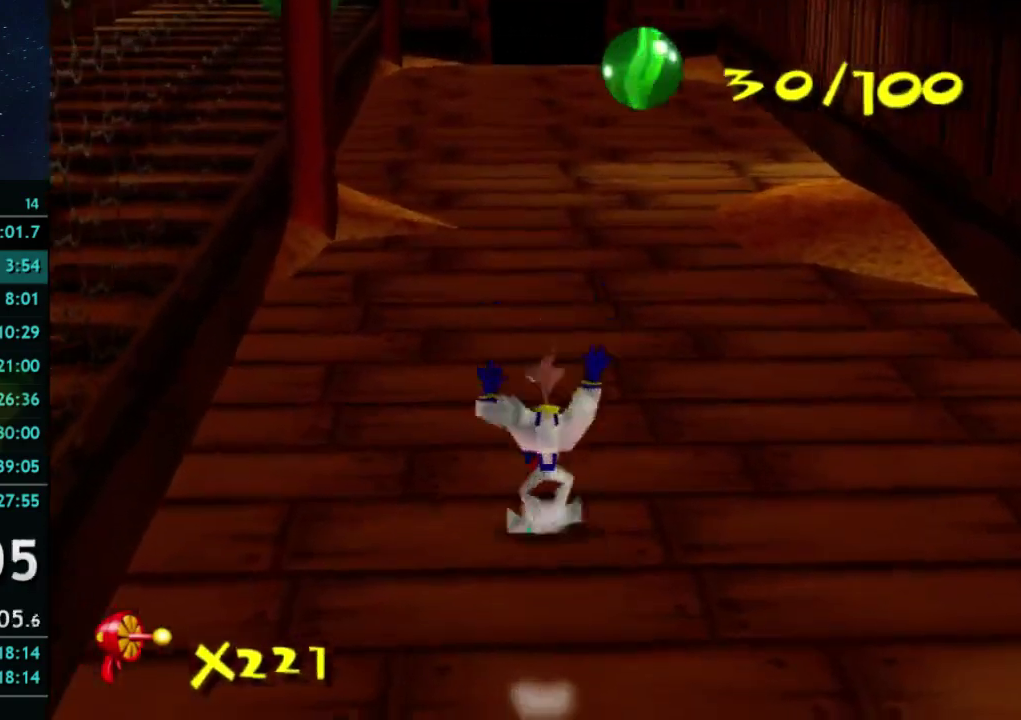
{"buttons": [], "left_stick": "up", "right_stick": "center", "events": []}
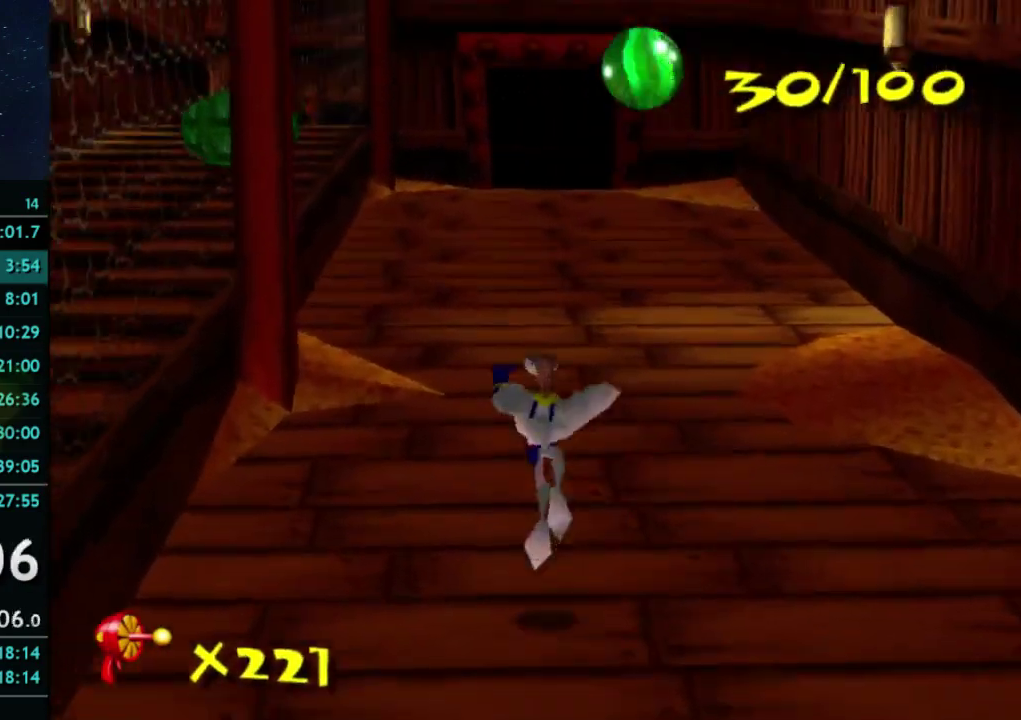
{"buttons": [], "left_stick": "up", "right_stick": "center", "events": [[300, "X", "down"], [367, "X", "up"]]}
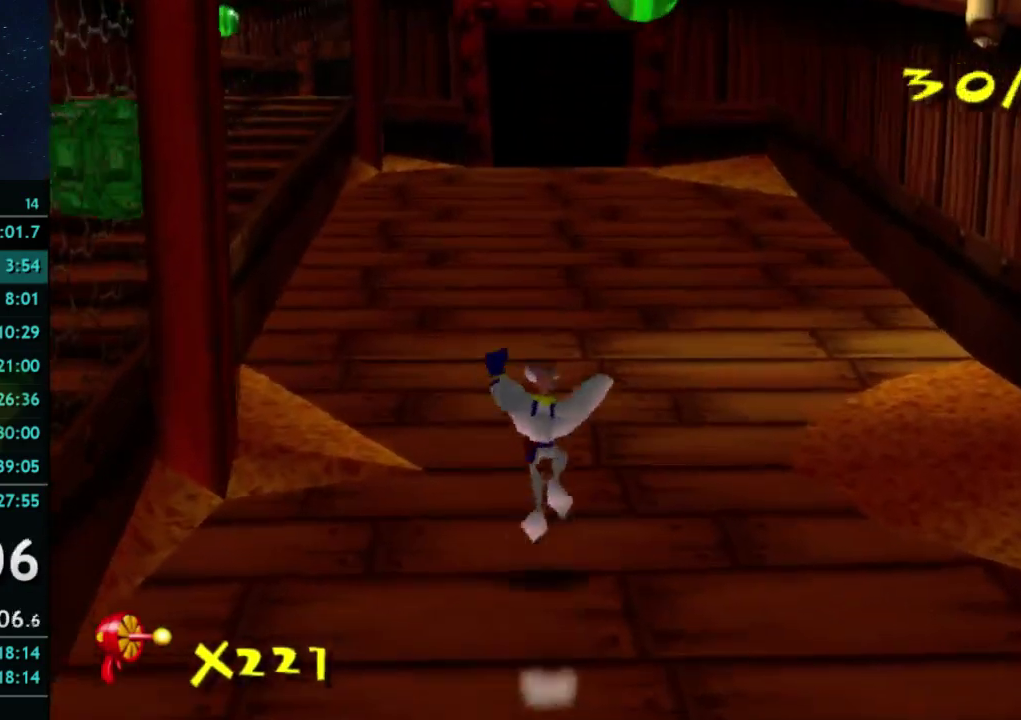
{"buttons": [], "left_stick": "up", "right_stick": "center", "events": [[200, "X", "down"], [267, "X", "up"]]}
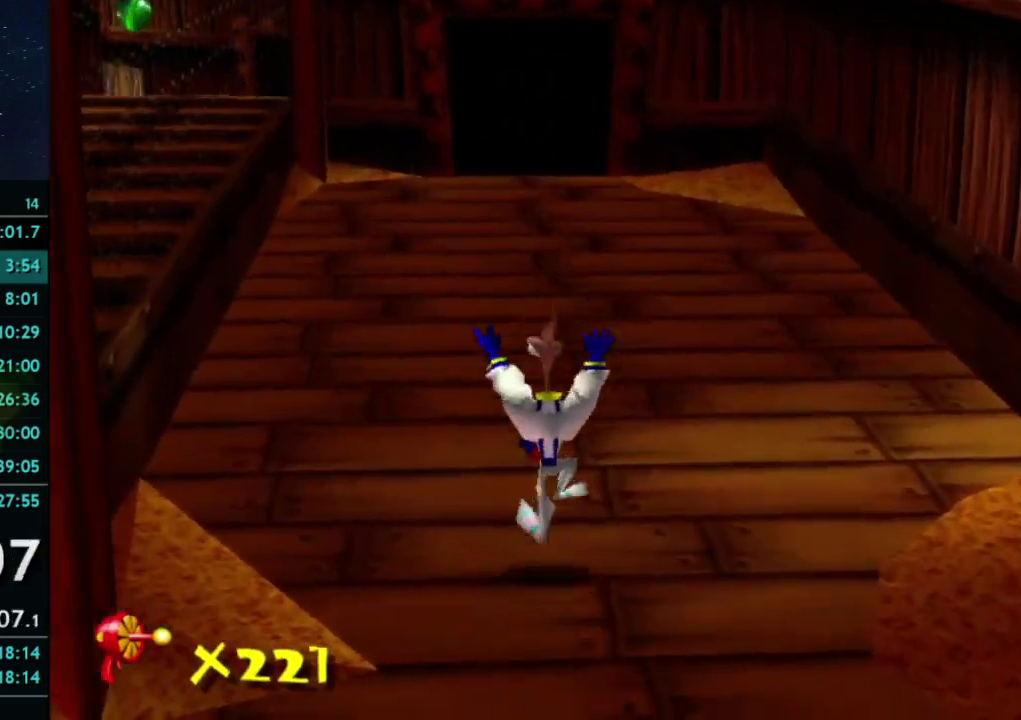
{"buttons": [], "left_stick": "up", "right_stick": "center", "events": [[100, "X", "down"], [167, "X", "up"]]}
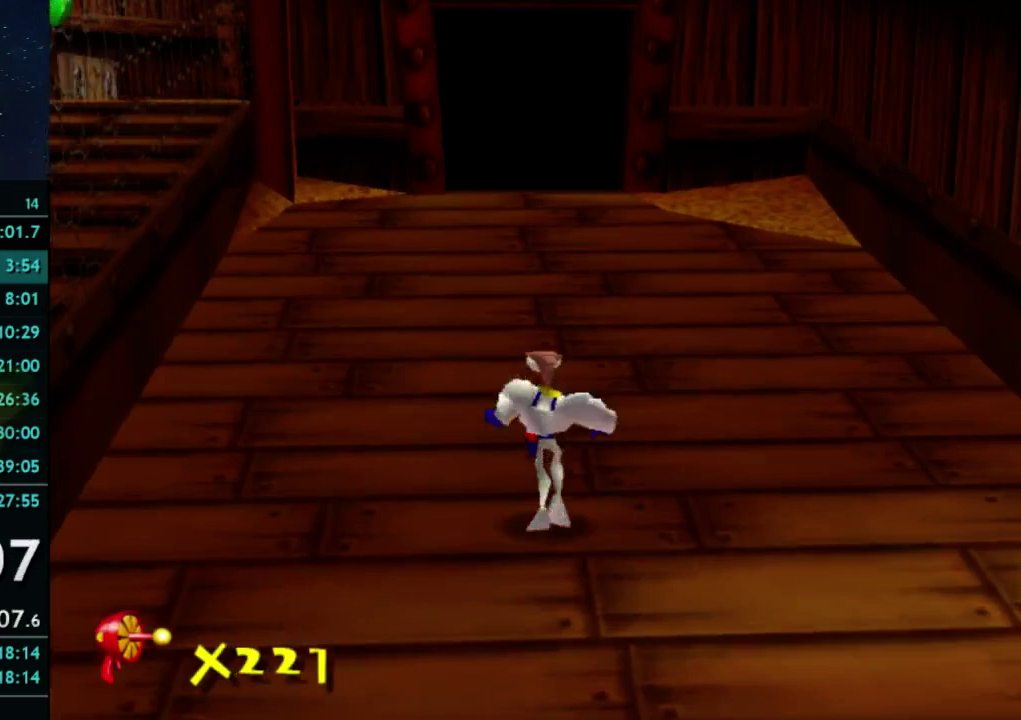
{"buttons": [], "left_stick": "up", "right_stick": "center", "events": [[300, "X", "down"], [367, "X", "up"]]}
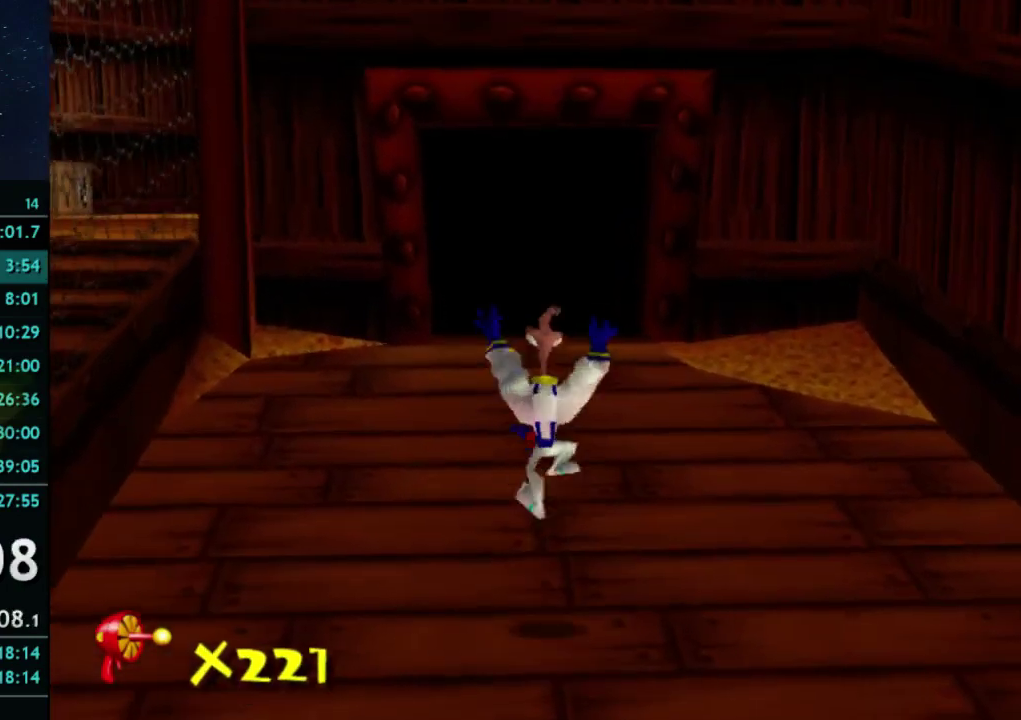
{"buttons": ["X"], "left_stick": "up", "right_stick": "center", "events": [[167, "X", "down"], [267, "X", "up"], [500, "X", "down"]]}
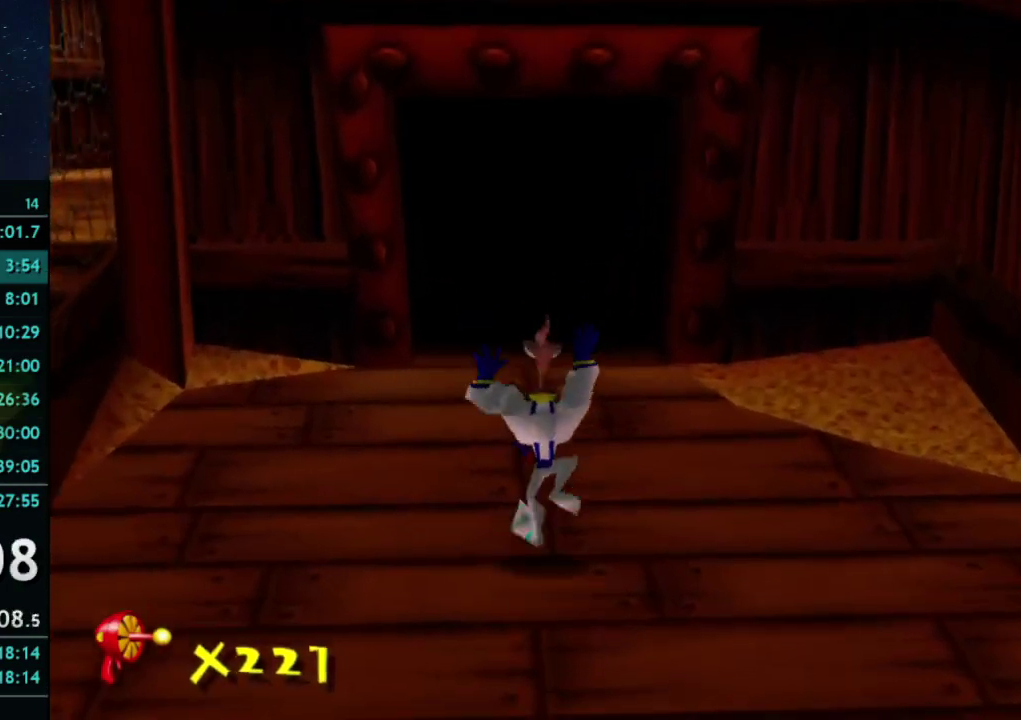
{"buttons": [], "left_stick": "up", "right_stick": "center", "events": [[133, "X", "up"], [400, "X", "down"], [467, "X", "up"]]}
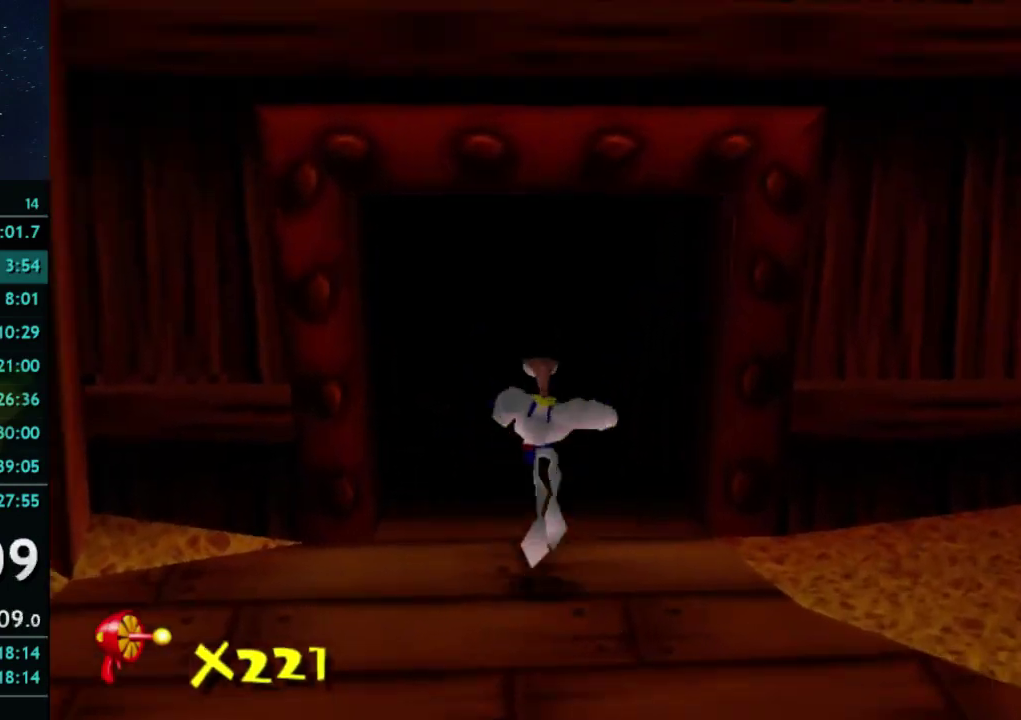
{"buttons": [], "left_stick": "up", "right_stick": "center", "events": []}
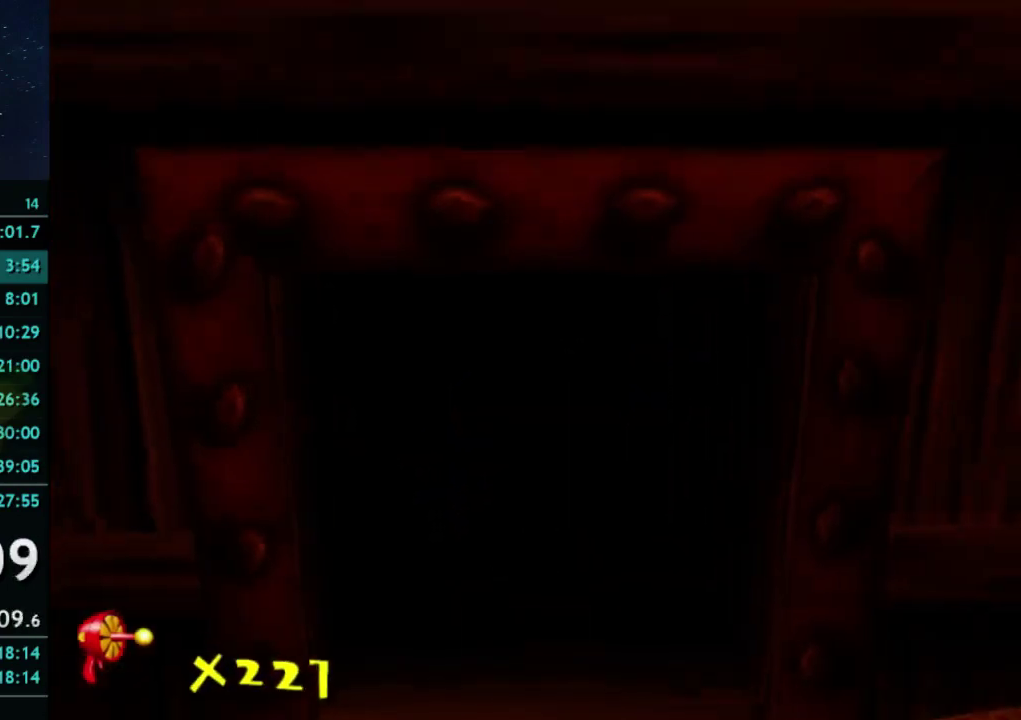
{"buttons": [], "left_stick": "up-left", "right_stick": "center", "events": [[33, "left_stick", "center"], [267, "left_stick", "left"], [500, "left_stick", "up-left"]]}
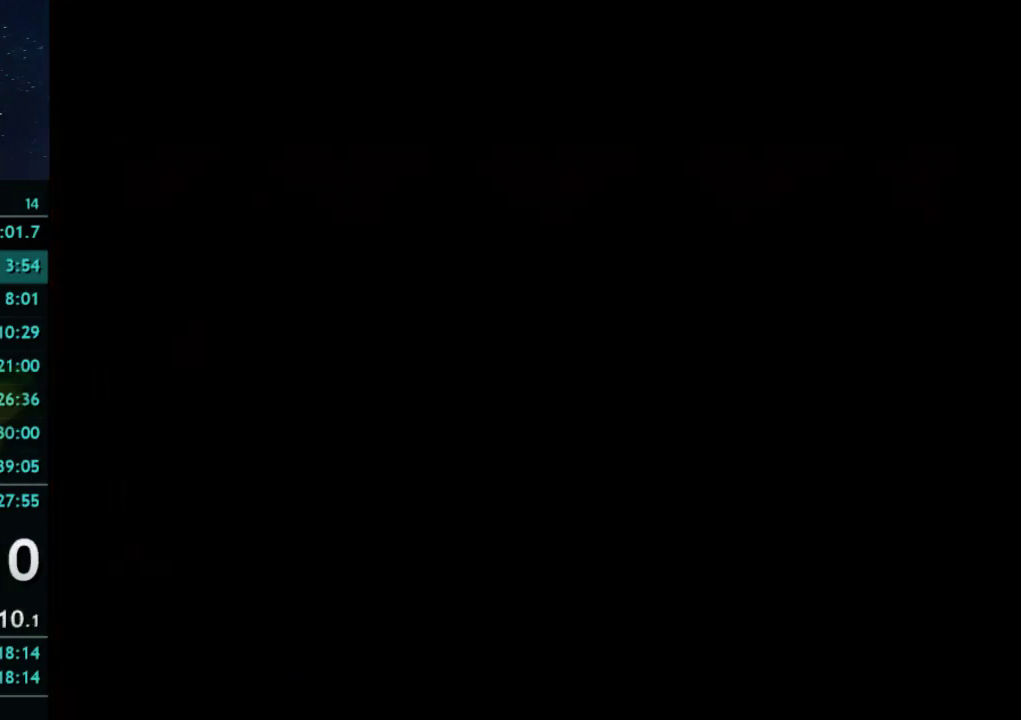
{"buttons": [], "left_stick": "up-left", "right_stick": "center"}
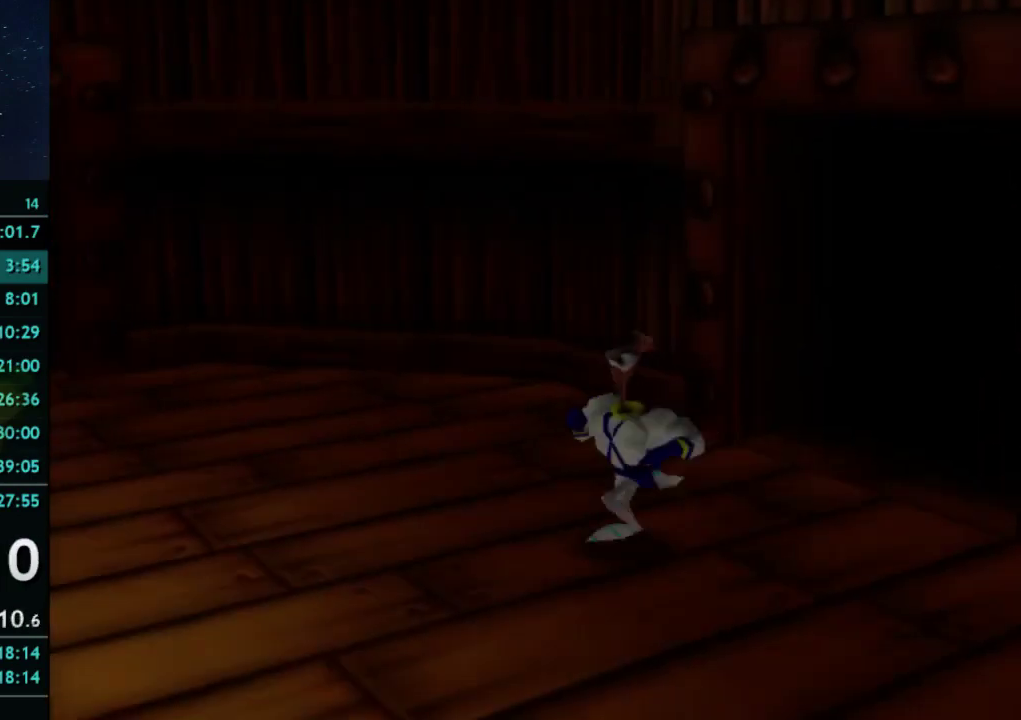
{"buttons": ["X"], "left_stick": "up-left", "right_stick": "center", "events": [[467, "X", "down"]]}
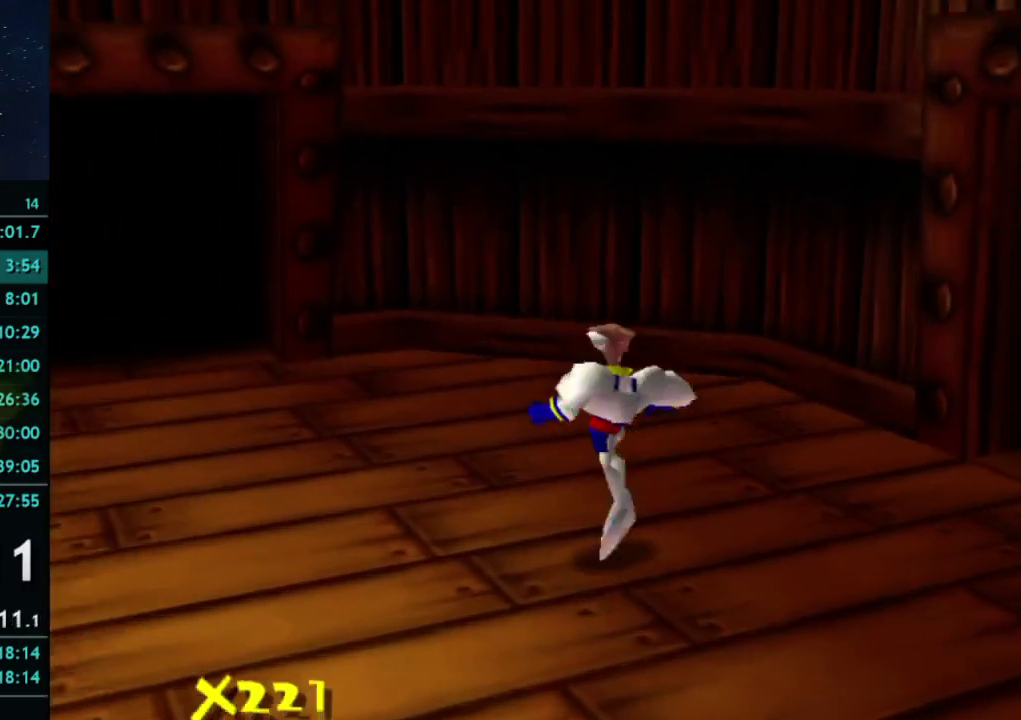
{"buttons": [], "left_stick": "up-left", "right_stick": "center", "events": [[67, "X", "up"]]}
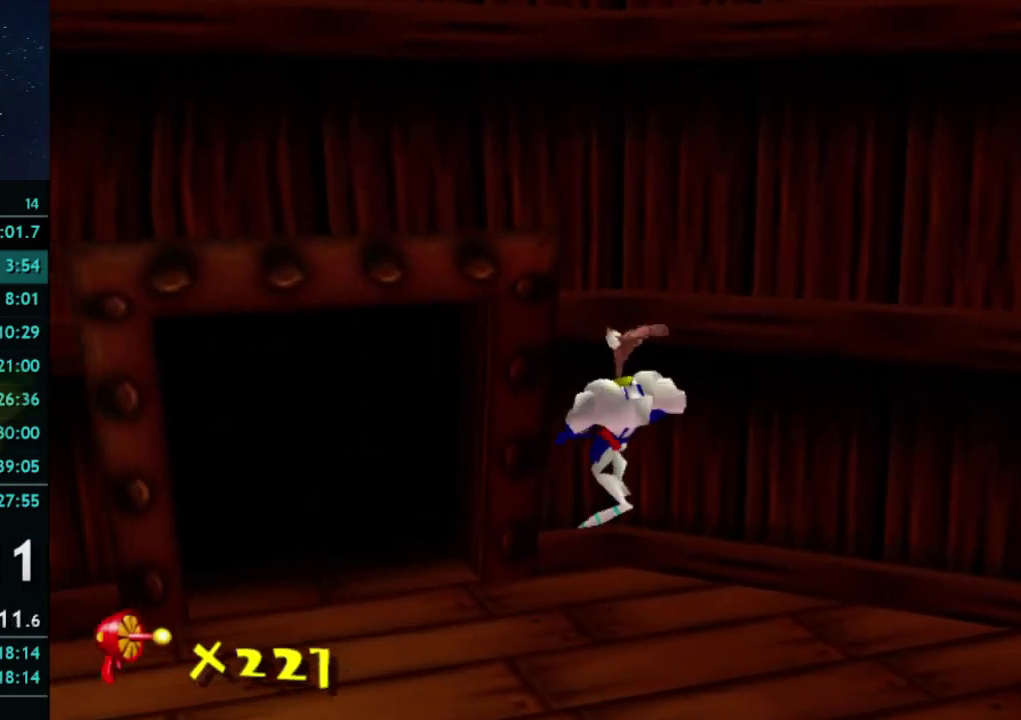
{"buttons": ["X"], "left_stick": "up-left", "right_stick": "center", "events": [[467, "X", "down"]]}
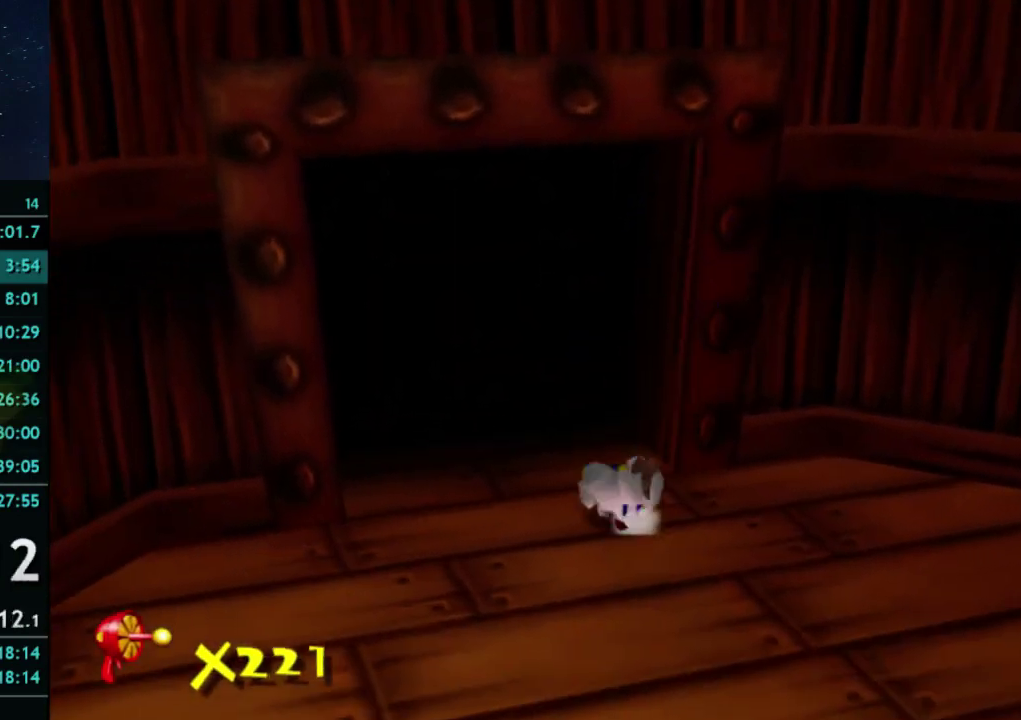
{"buttons": [], "left_stick": "center", "right_stick": "center", "events": [[33, "X", "up"], [133, "left_stick", "up"], [233, "X", "down"], [333, "X", "up"], [433, "left_stick", "center"]]}